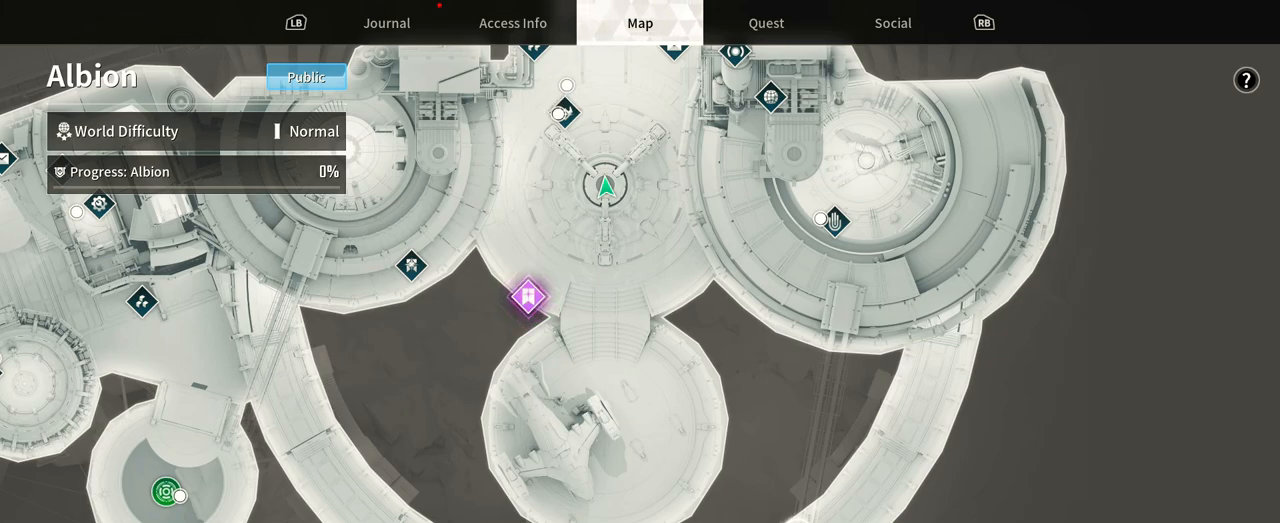
Gameplay with a controller (Xbox layout); each line is a JSON object with the inputs held at the frame after it. "events" lists button and stick changes between this image and that frame as [ms after this image, input, new state], when the widget could be followed in between. Not read: HOME R3 SELECT START.
{"buttons": [], "left_stick": "center", "right_stick": "center", "events": [[67, "L1", "down"], [183, "L1", "up"]]}
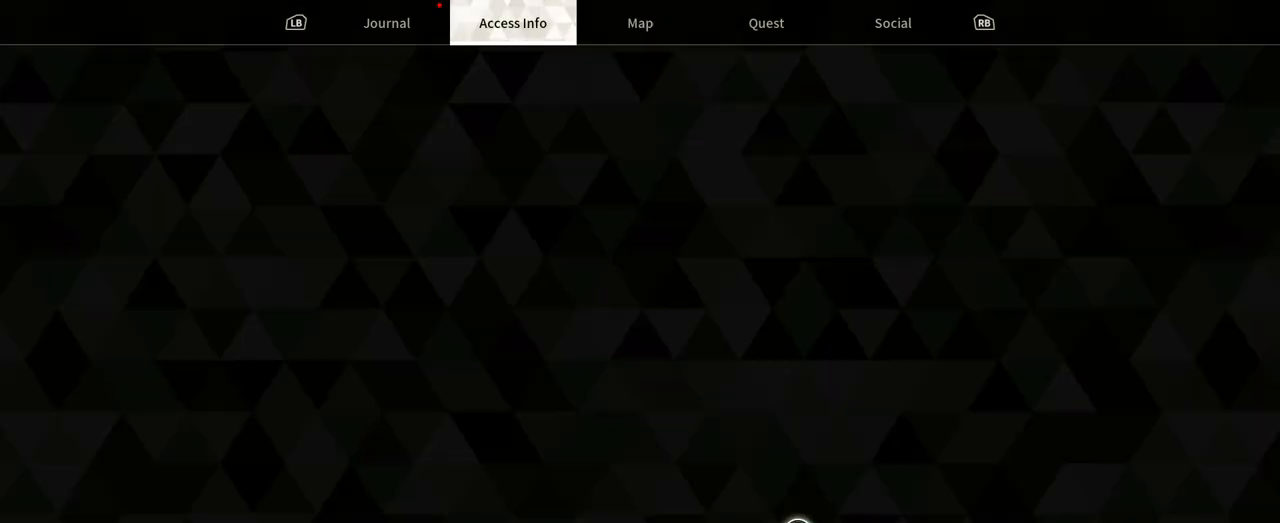
{"buttons": [], "left_stick": "center", "right_stick": "center", "events": []}
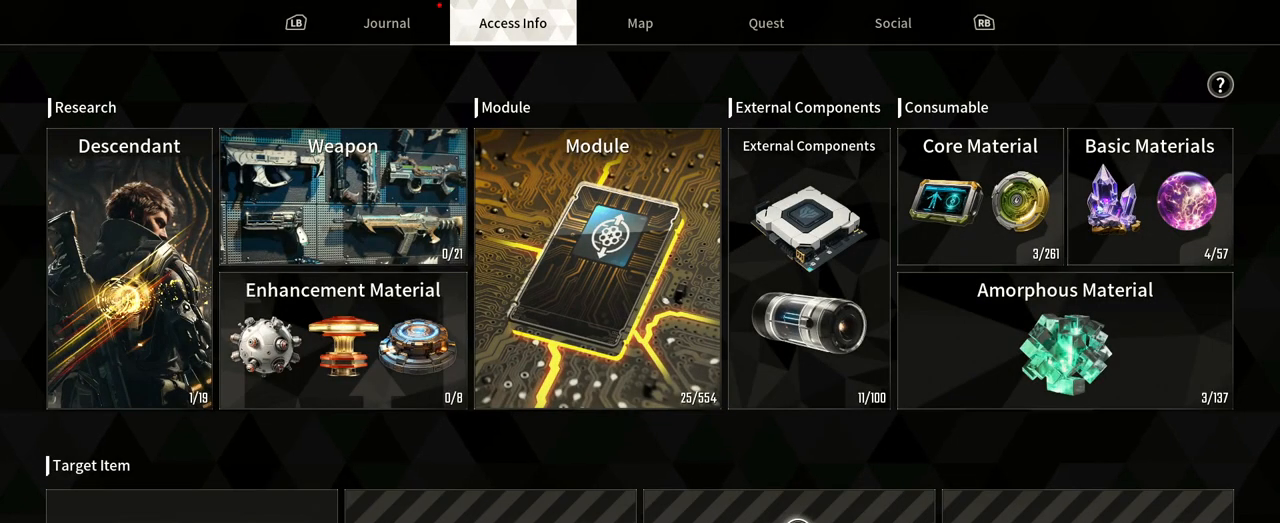
{"buttons": [], "left_stick": "center", "right_stick": "center", "events": []}
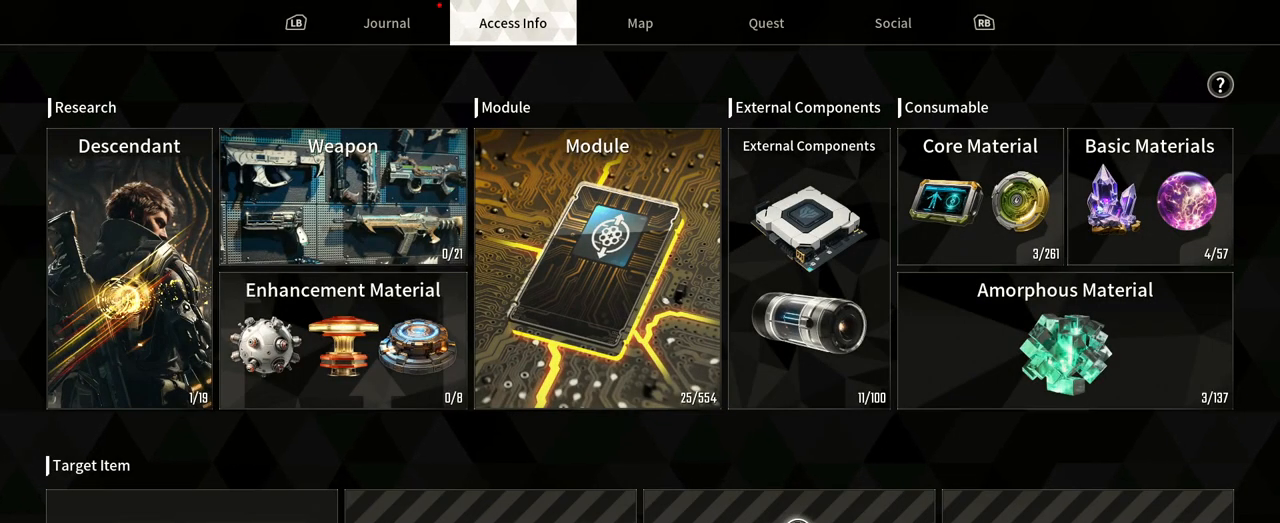
{"buttons": [], "left_stick": "center", "right_stick": "center", "events": [[33, "left_stick", "left"], [317, "left_stick", "center"]]}
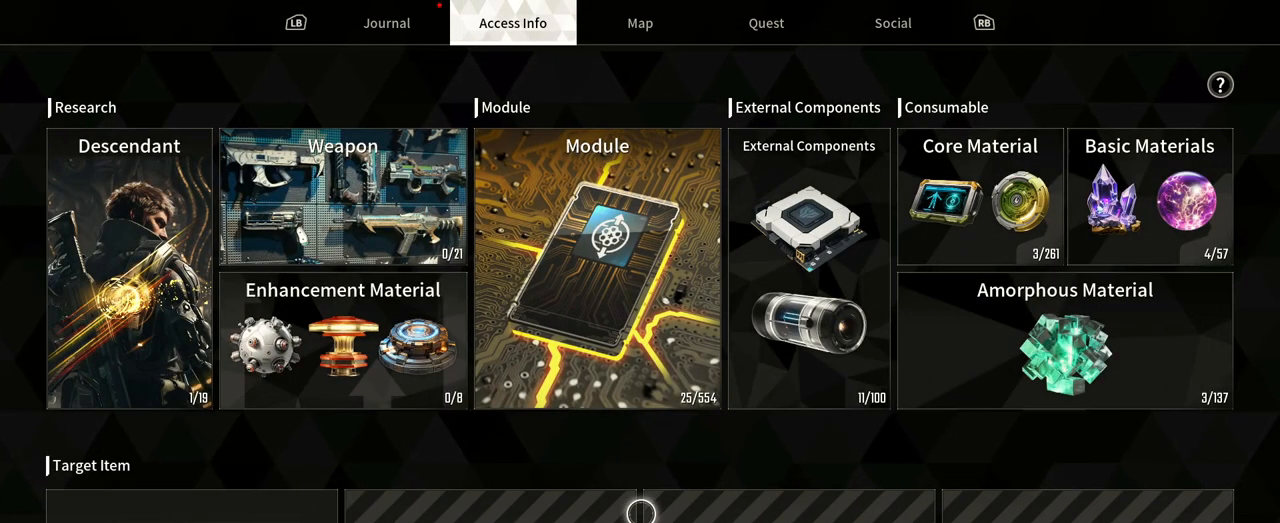
{"buttons": [], "left_stick": "center", "right_stick": "center", "events": [[317, "L1", "down"], [450, "L1", "up"]]}
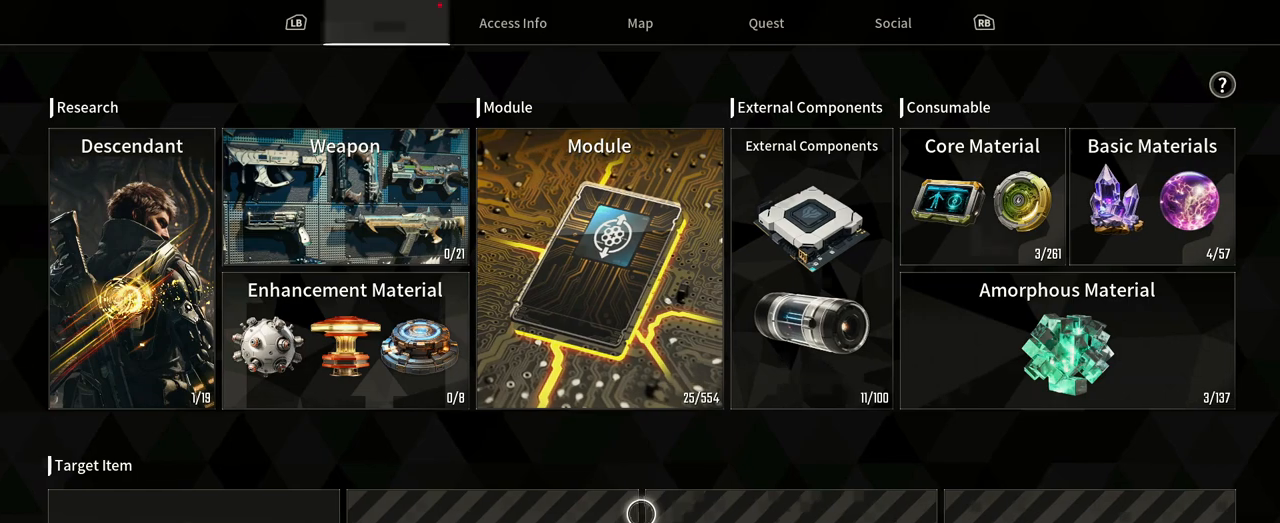
{"buttons": [], "left_stick": "center", "right_stick": "center", "events": []}
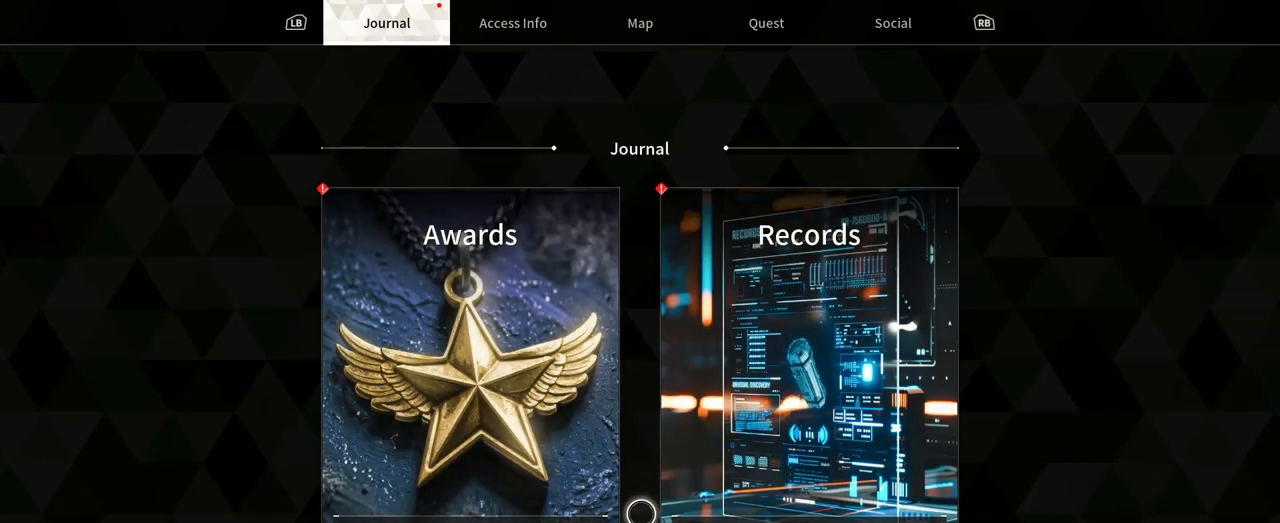
{"buttons": [], "left_stick": "center", "right_stick": "center", "events": []}
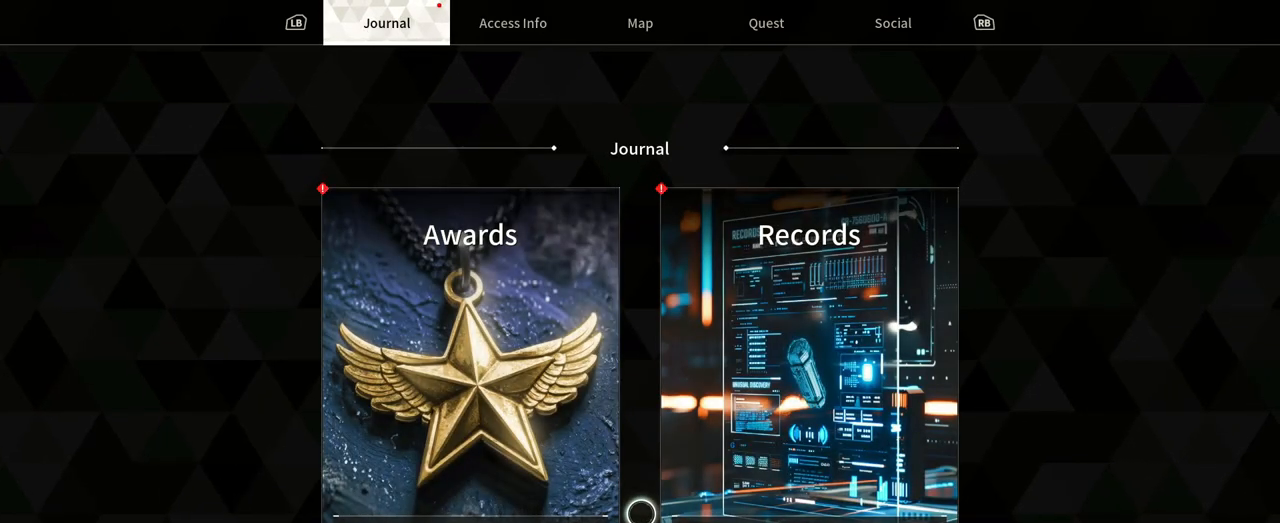
{"buttons": [], "left_stick": "center", "right_stick": "center", "events": [[150, "R1", "down"], [283, "R1", "up"]]}